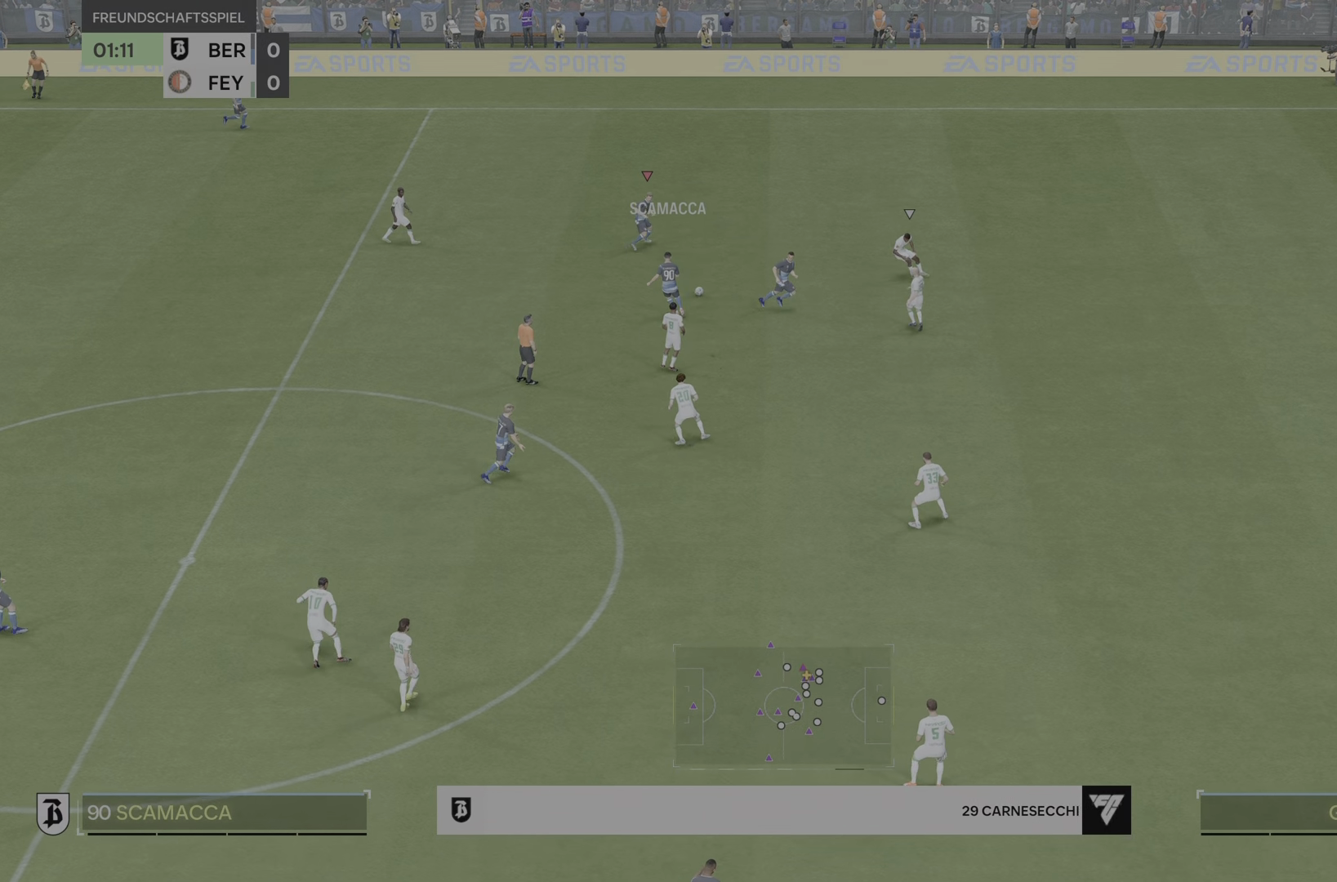
Gameplay with a controller (PlayStation layout); each line is a JSON object with the inputs held at the frame after it. "events" lists button and stick changes between this image and that frame as [ms after this image, input, new state], when the widget could be followed in between. Not read: L3 R3 TRIANGLE.
{"buttons": ["R2"], "left_stick": "right", "right_stick": "center", "events": []}
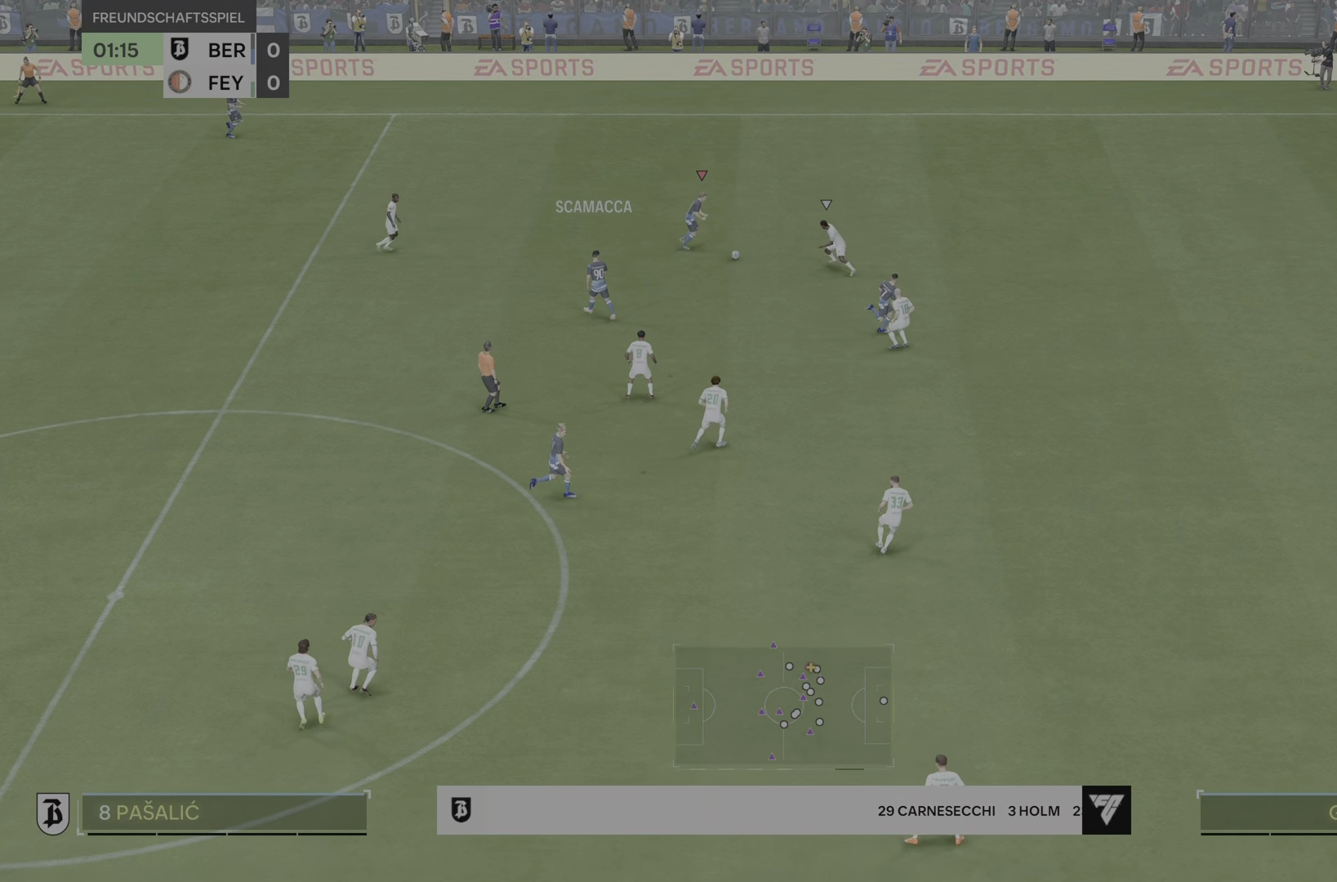
{"buttons": ["L2", "R2"], "left_stick": "right", "right_stick": "center", "events": [[451, "L2", "down"]]}
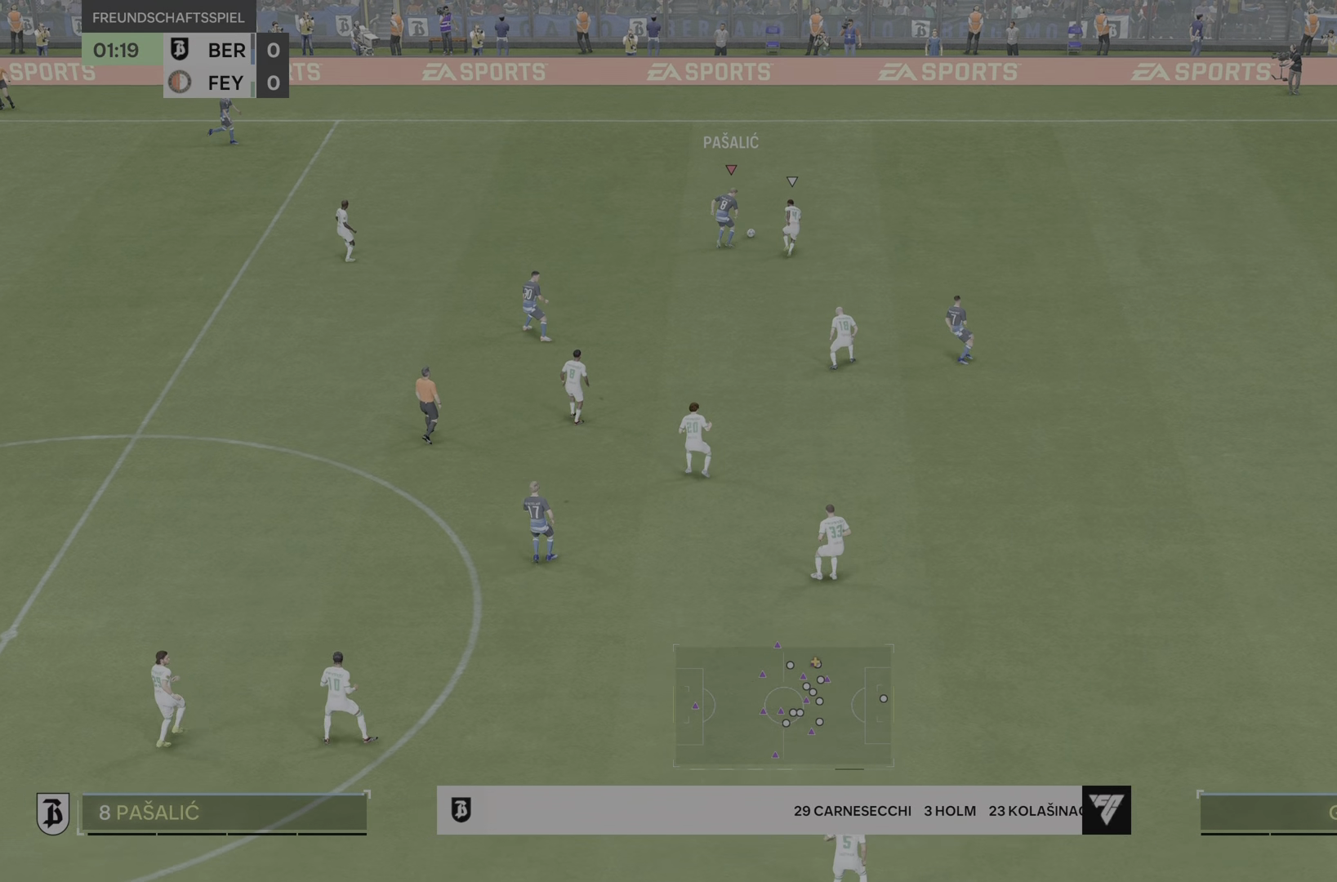
{"buttons": ["R2"], "left_stick": "right", "right_stick": "center", "events": [[133, "L2", "up"]]}
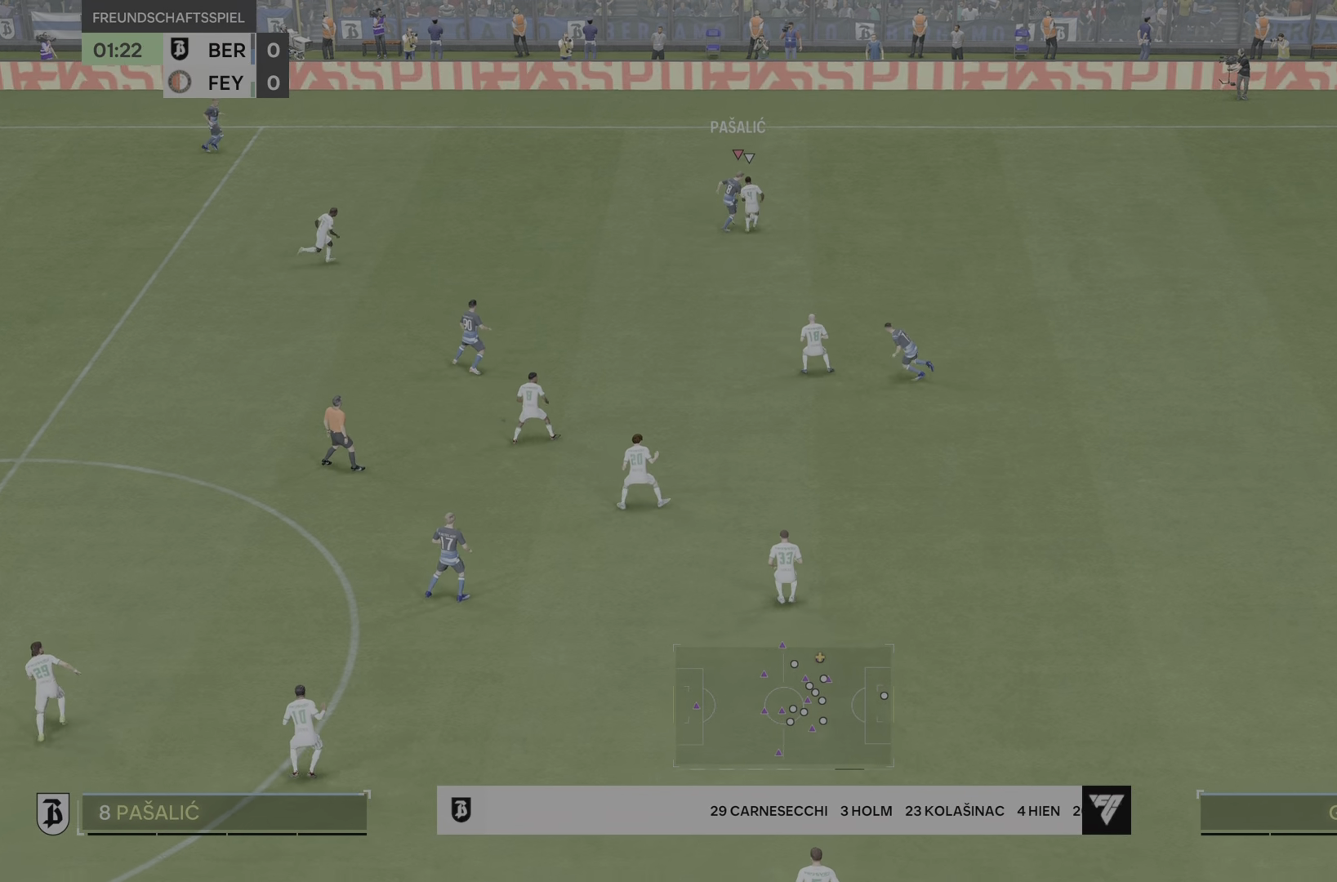
{"buttons": ["R2"], "left_stick": "right", "right_stick": "center", "events": []}